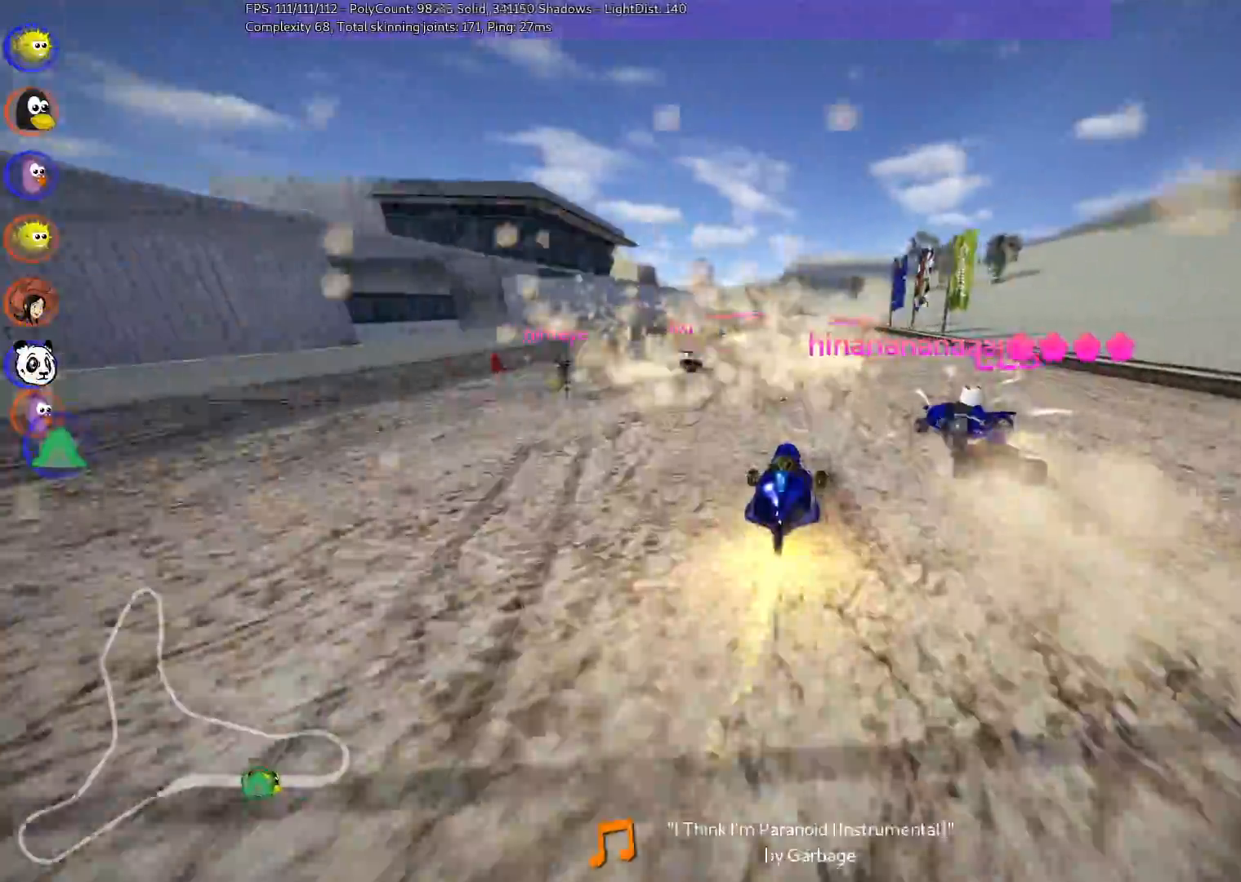
Gameplay with keyboard; each line is a JSON object with the keys held at the frame after it. "events" lists presses ("down") and releases ("up") of ".", "/", "alt_r", "b", "c", "comma", "ctrl_r", "d", "down", "f", "g", "h", "j", "k", "l", "left", "m", "n", "quote", "return", "right", "semicolon", "shift_r", "space", "super", "up" and "v" between this image and that frame as [ms after this image, input, new state], when the widget could be followed in between. No other keys are recorded. Mouse input is not recorded.
{"keys": ["left", "m", "right", "up"], "events": [[17, "left", "down"], [350, "left", "up"], [400, "right", "down"], [450, "left", "down"], [450, "m", "down"]]}
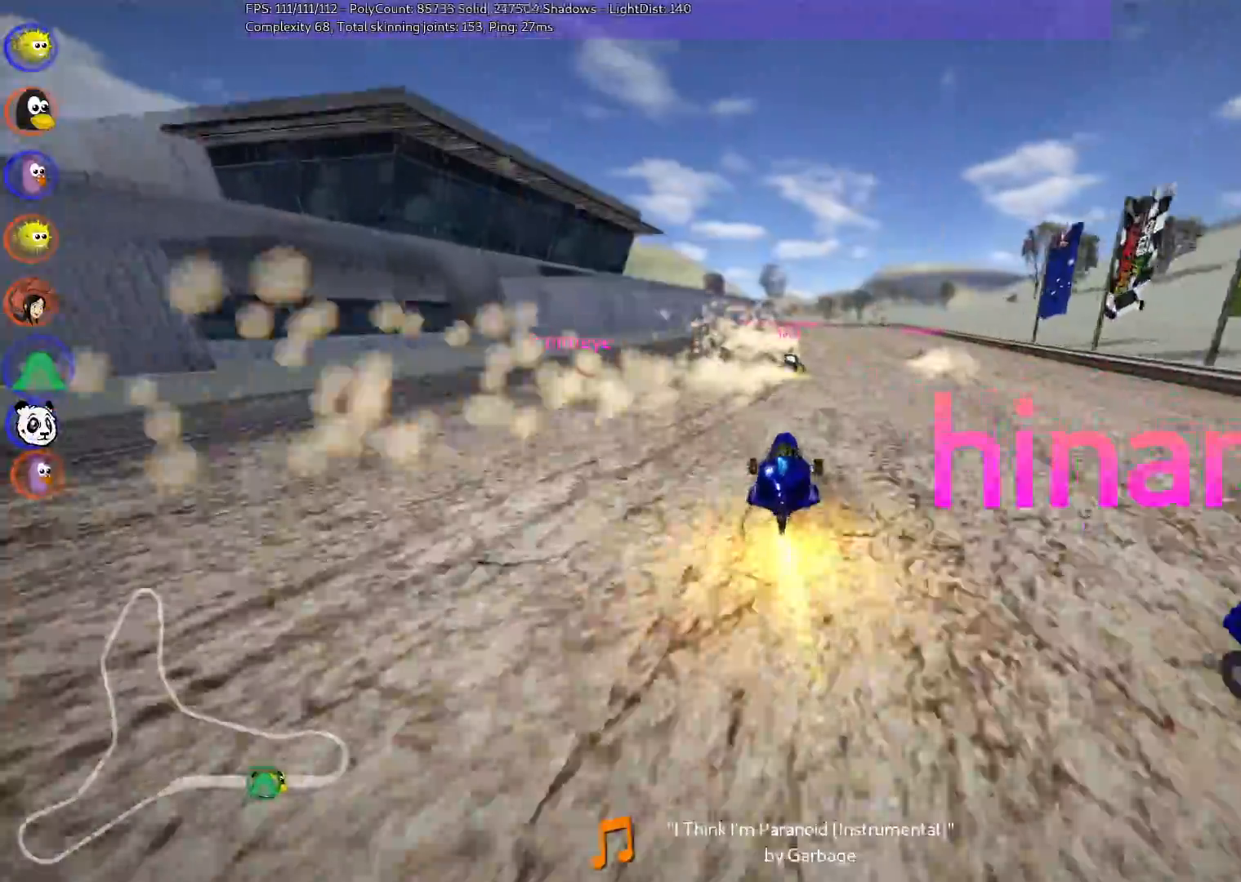
{"keys": ["left", "m", "up"], "events": [[33, "right", "up"]]}
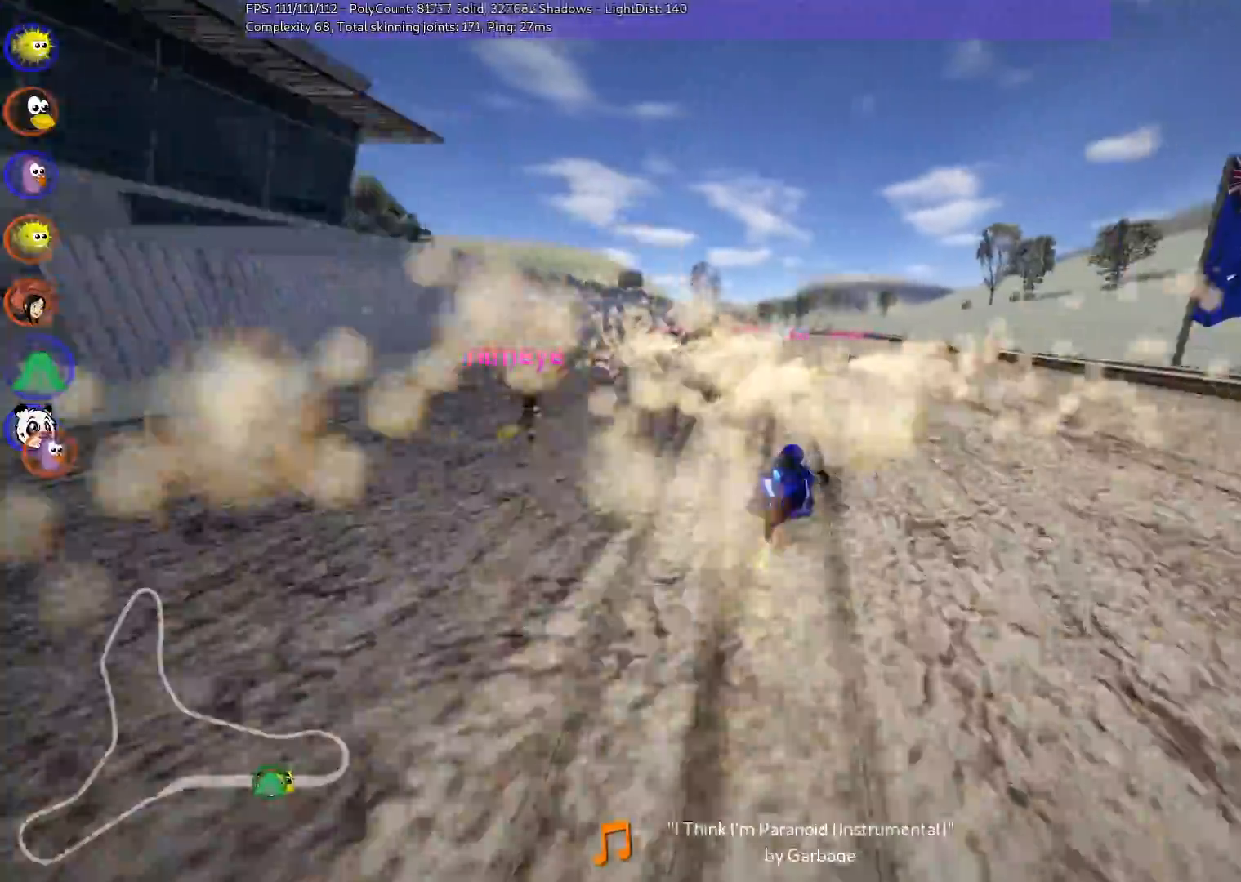
{"keys": ["left", "m", "up"], "events": []}
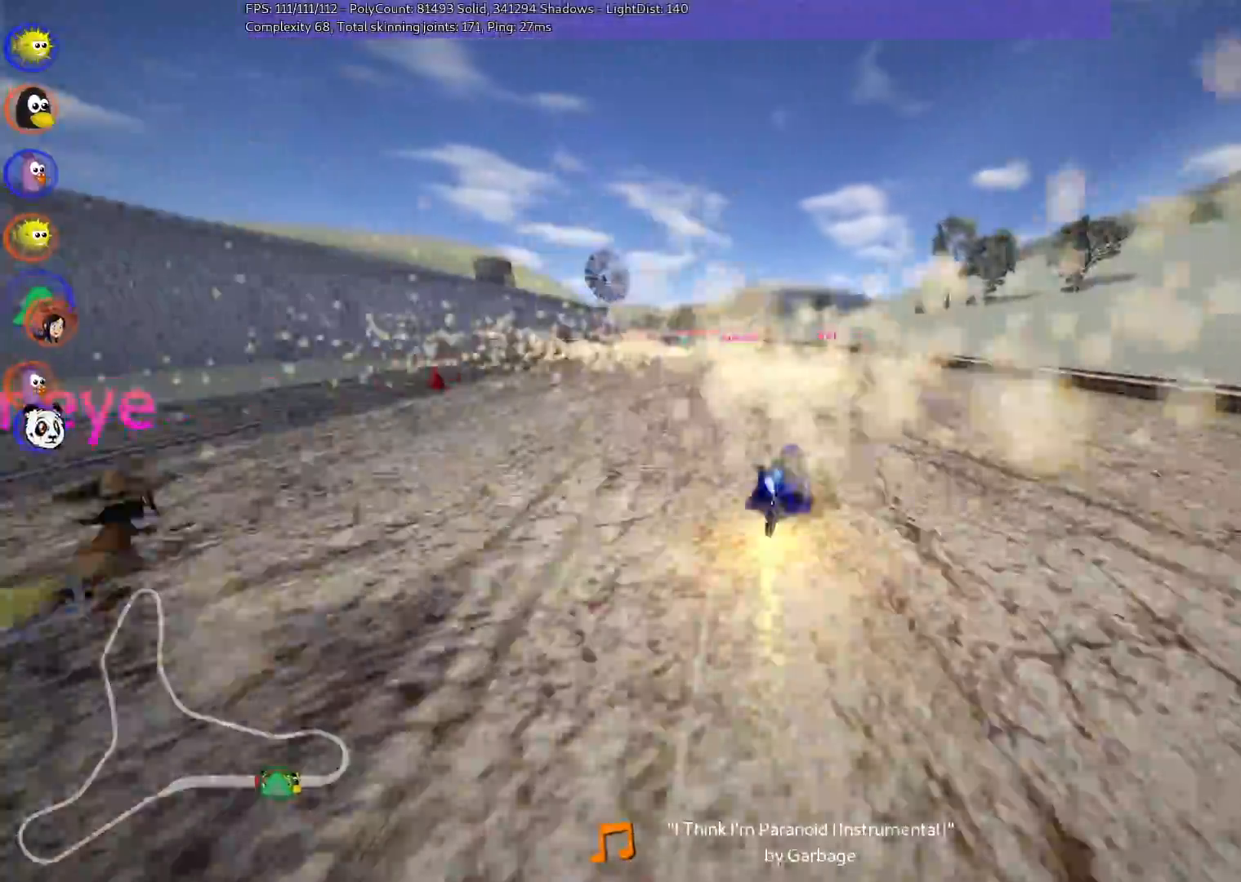
{"keys": ["left", "up"], "events": [[33, "n", "down"], [133, "m", "up"], [200, "left", "up"], [200, "n", "up"], [367, "left", "down"]]}
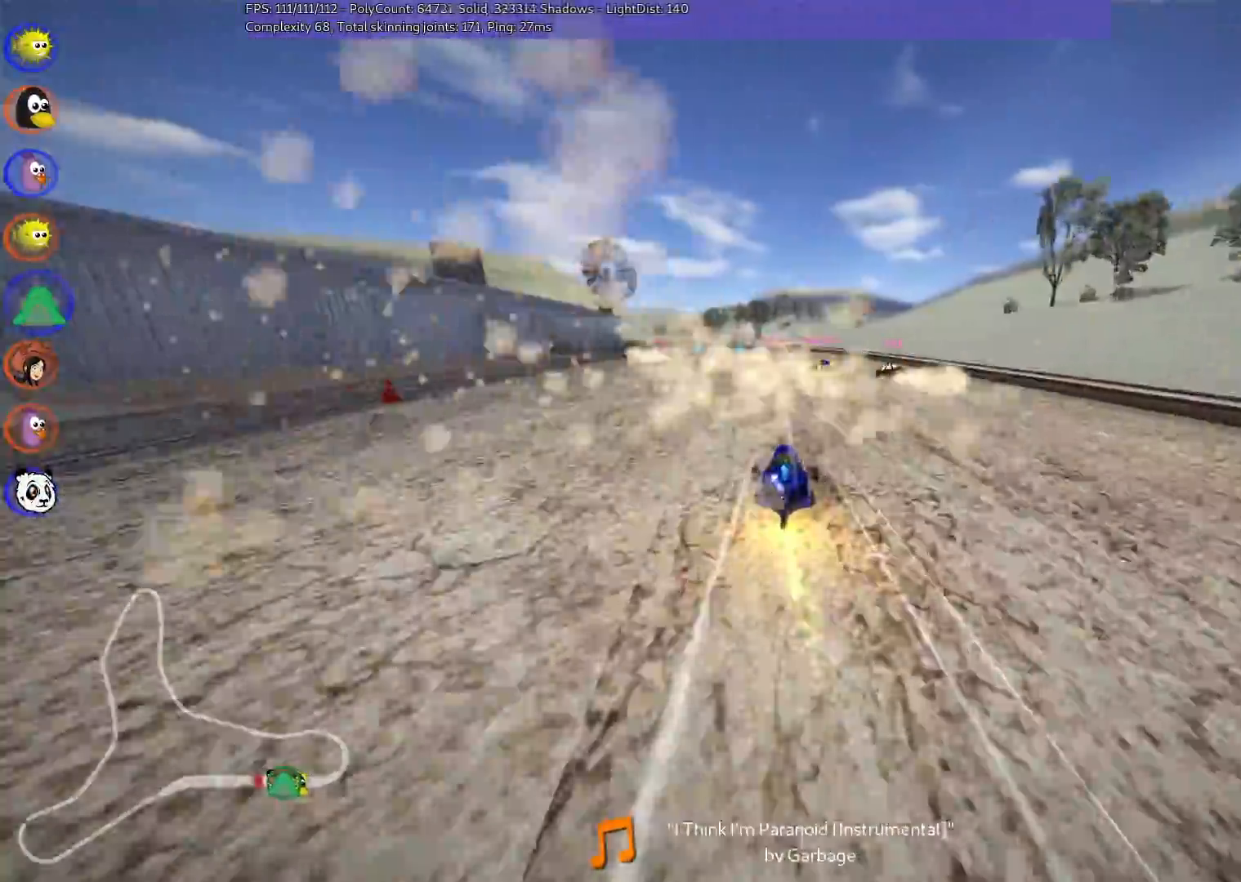
{"keys": ["right", "up"], "events": [[200, "left", "up"], [433, "right", "down"]]}
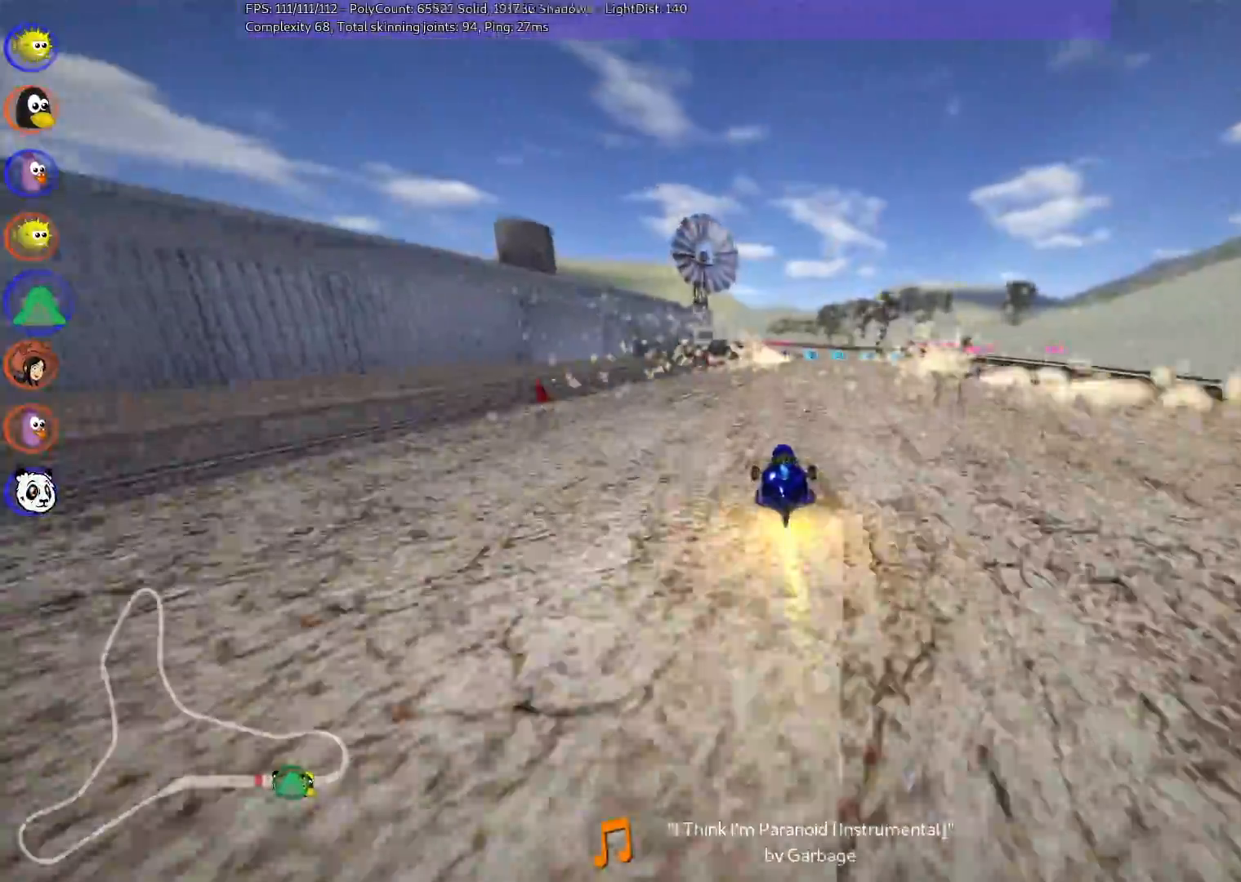
{"keys": ["m", "right", "up"], "events": [[283, "right", "up"], [333, "left", "down"], [333, "m", "down"], [367, "right", "down"], [417, "left", "up"]]}
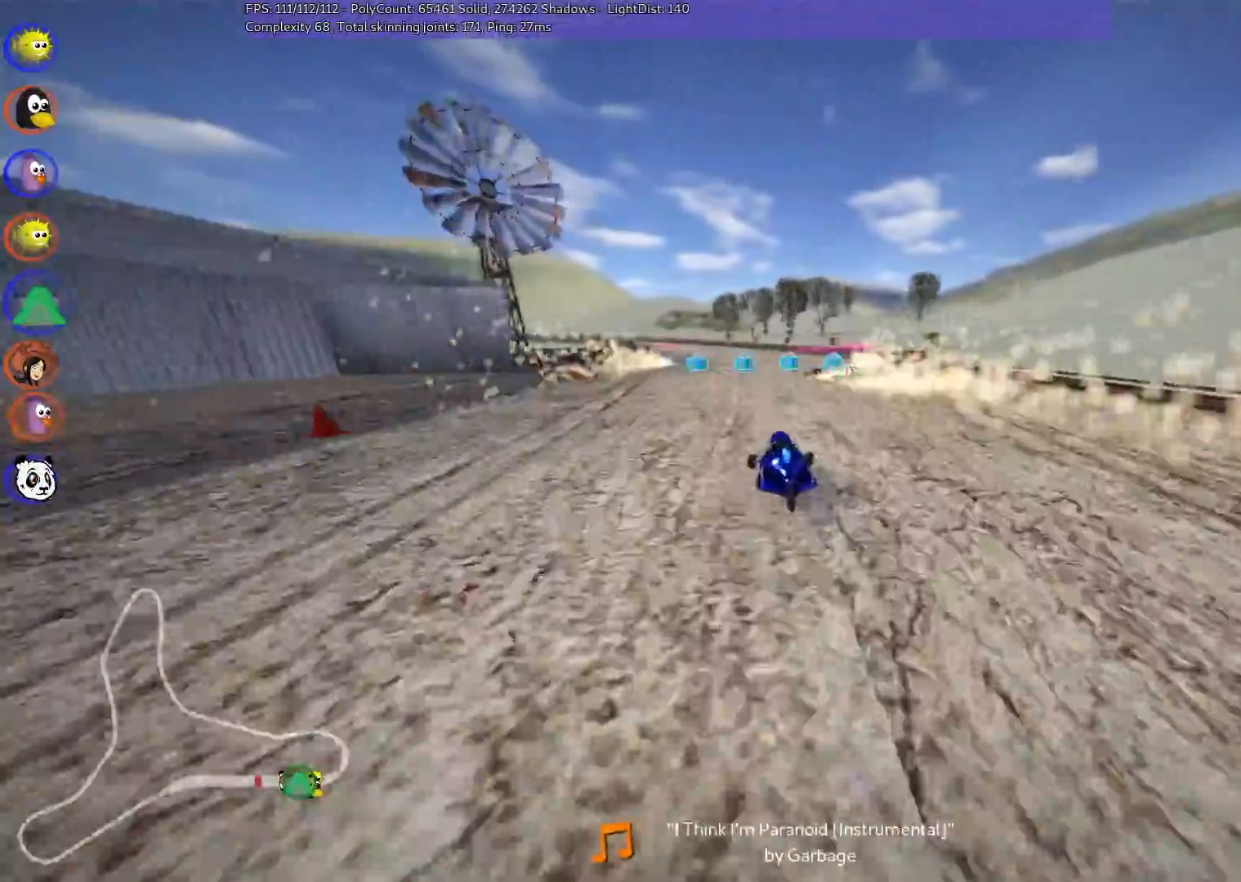
{"keys": ["m", "right", "up"], "events": [[100, "left", "down"], [150, "left", "up"], [350, "left", "down"], [400, "left", "up"]]}
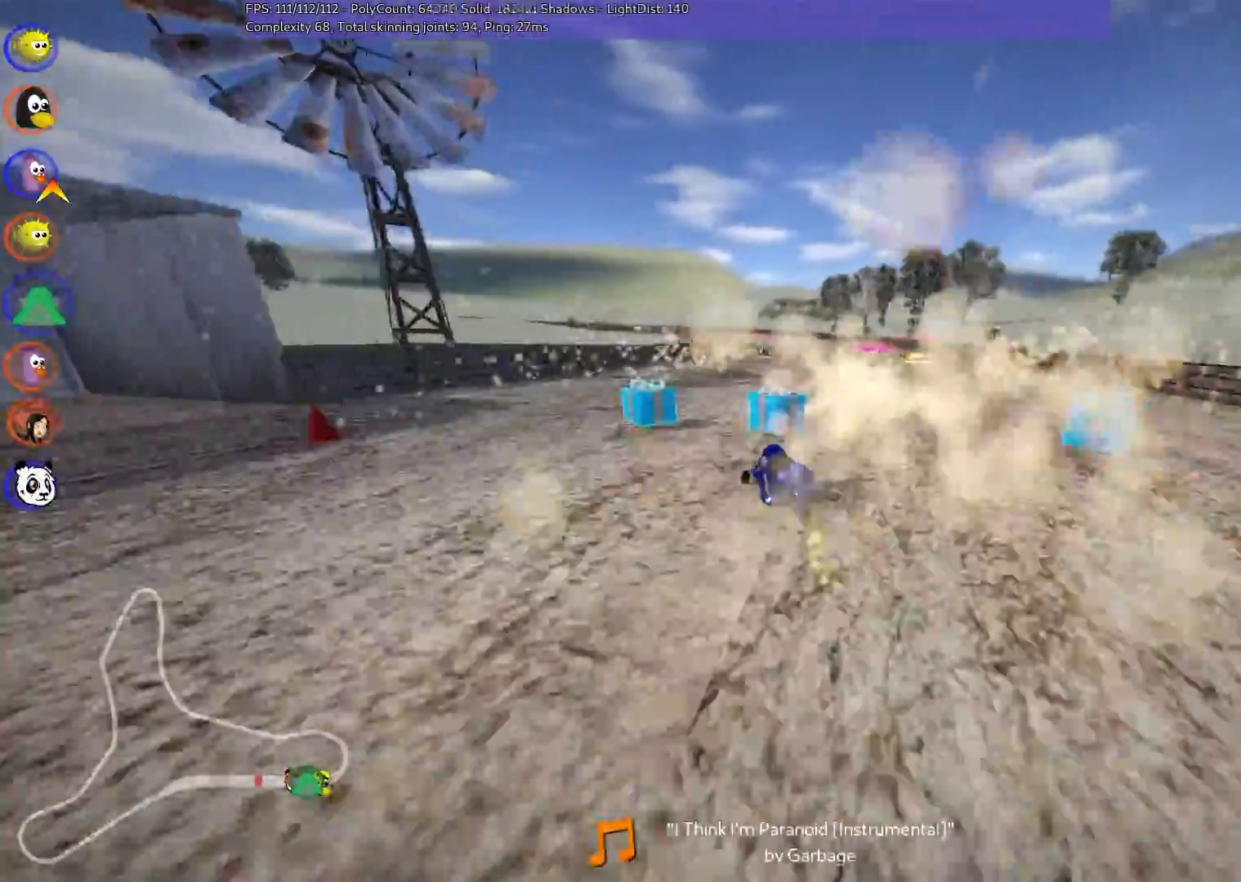
{"keys": ["m", "right", "up"]}